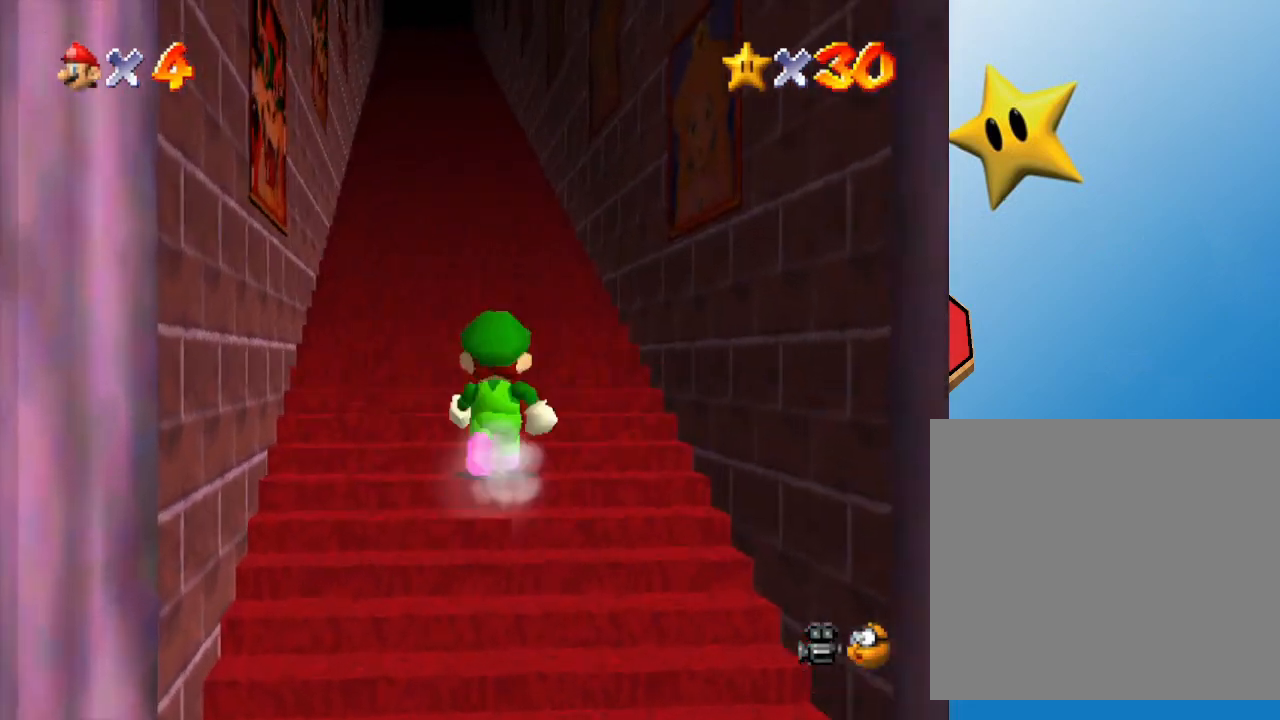
Gameplay with a controller (Nintendo layout); each line is a JSON object with the inputs held at the frame after it. "events" lists button and stick changes between this image and that frame as [ms after this image, input, new state], when the widget could be followed in between. Not read: L3 R3.
{"buttons": [], "left_stick": "center", "events": [[67, "left_stick", "up"], [367, "left_stick", "center"]]}
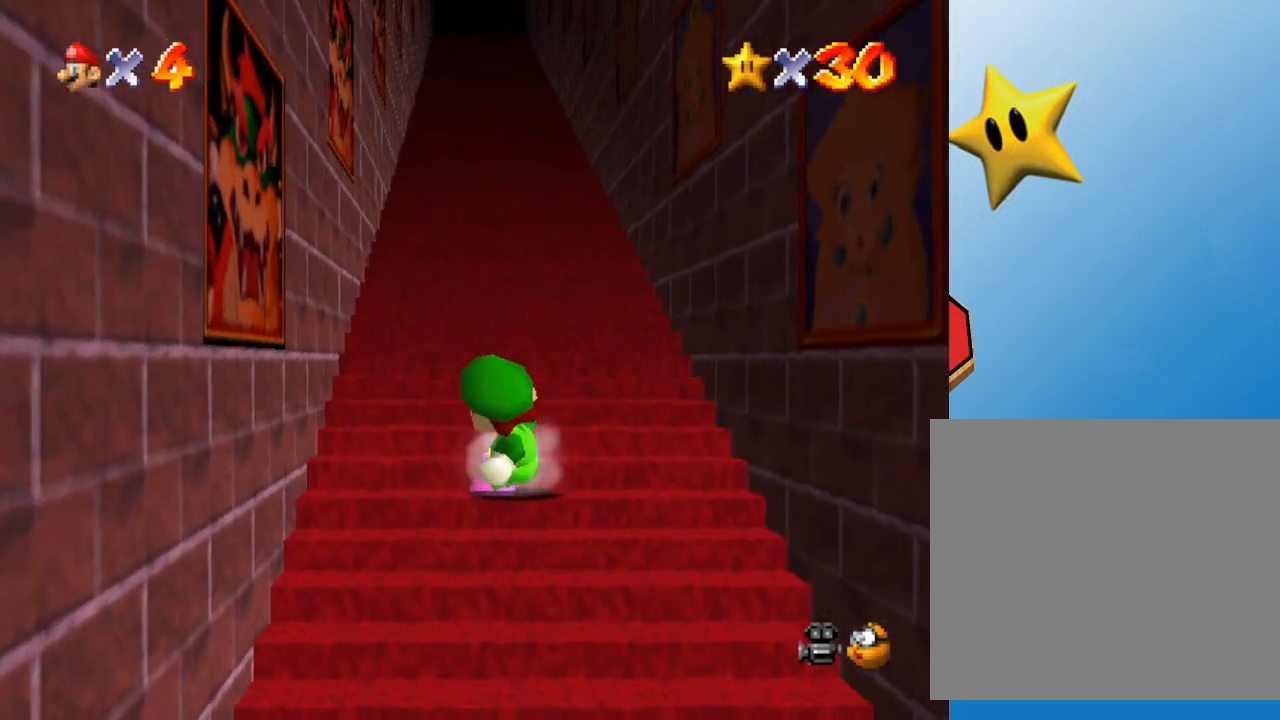
{"buttons": [], "left_stick": "center", "events": []}
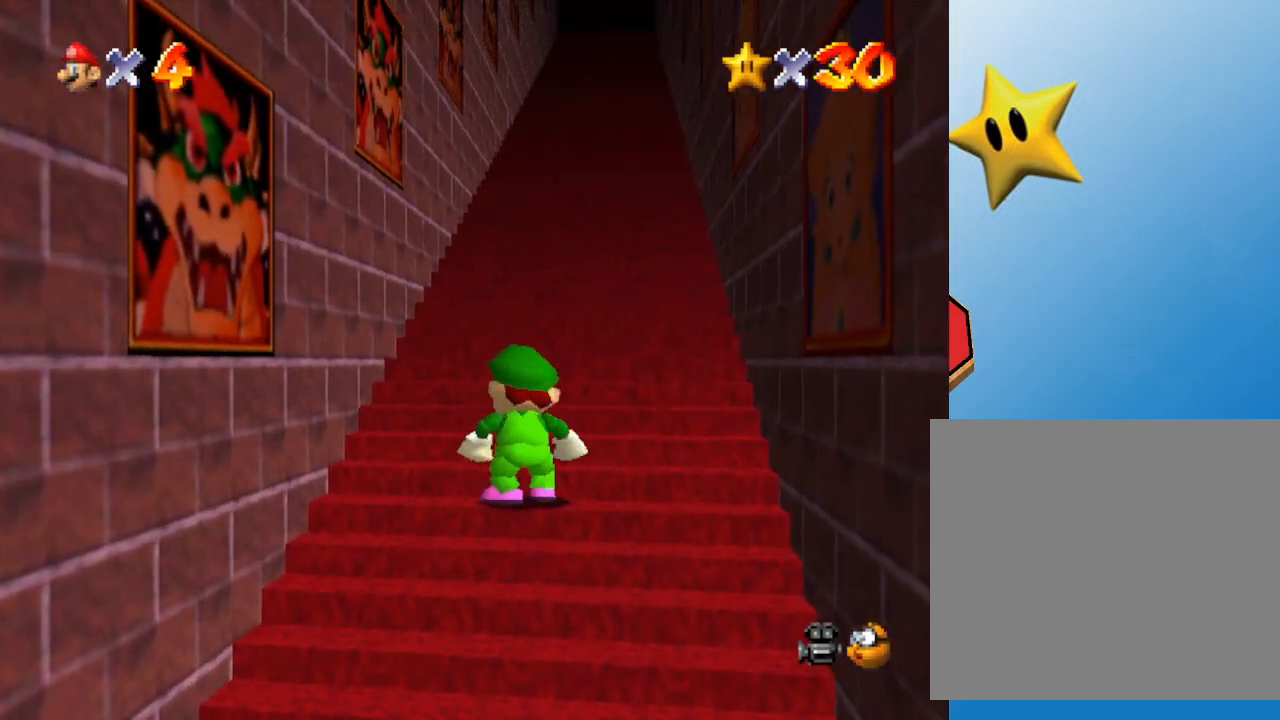
{"buttons": [], "left_stick": "down", "events": [[83, "left_stick", "down"]]}
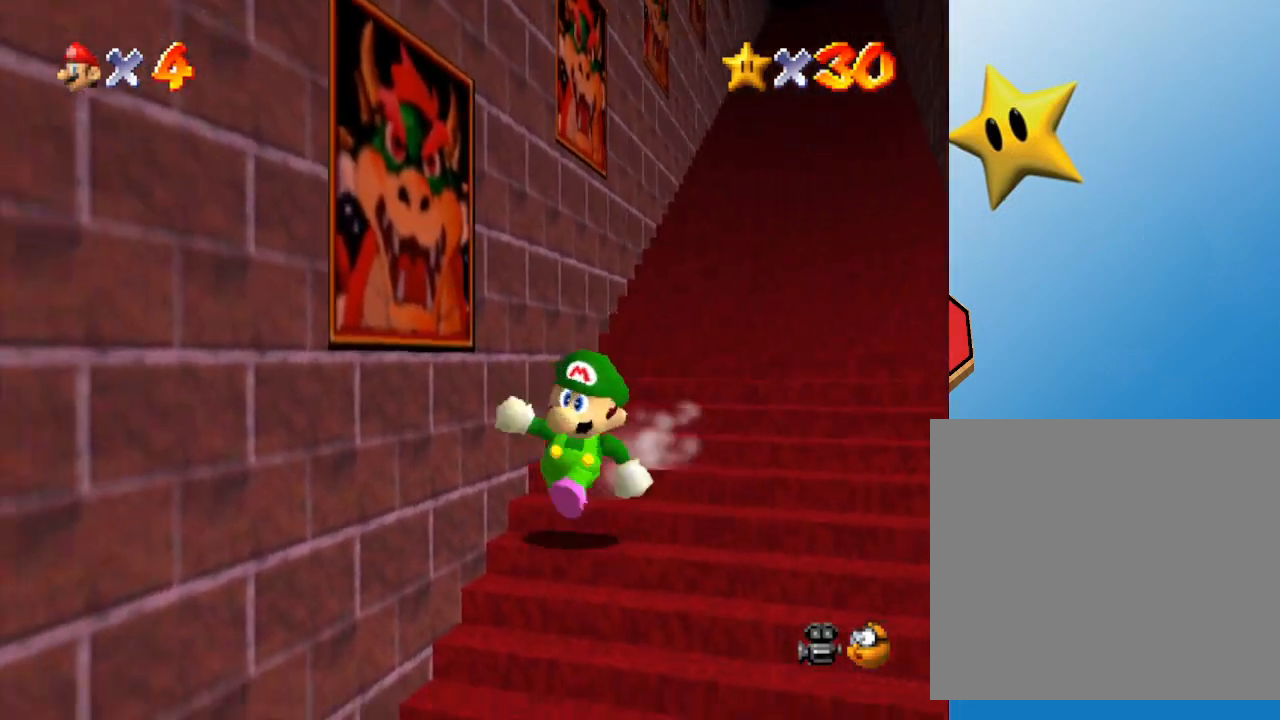
{"buttons": ["A", "Z"], "left_stick": "up", "events": [[250, "Z", "down"], [250, "left_stick", "left"], [317, "left_stick", "up"], [350, "A", "down"], [433, "A", "up"], [500, "A", "down"]]}
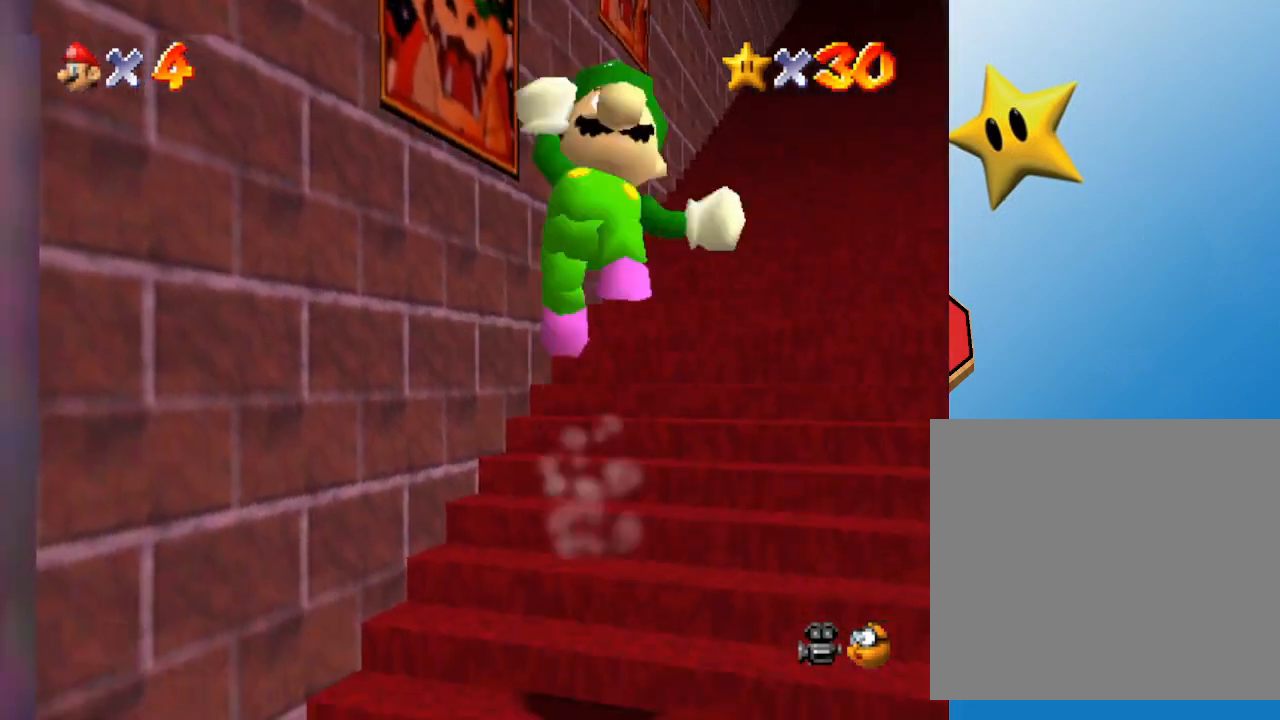
{"buttons": ["A", "Z"], "left_stick": "up", "events": [[67, "A", "up"], [100, "A", "down"], [167, "A", "up"], [217, "A", "down"], [317, "A", "up"], [367, "A", "down"], [417, "A", "up"], [450, "A", "down"]]}
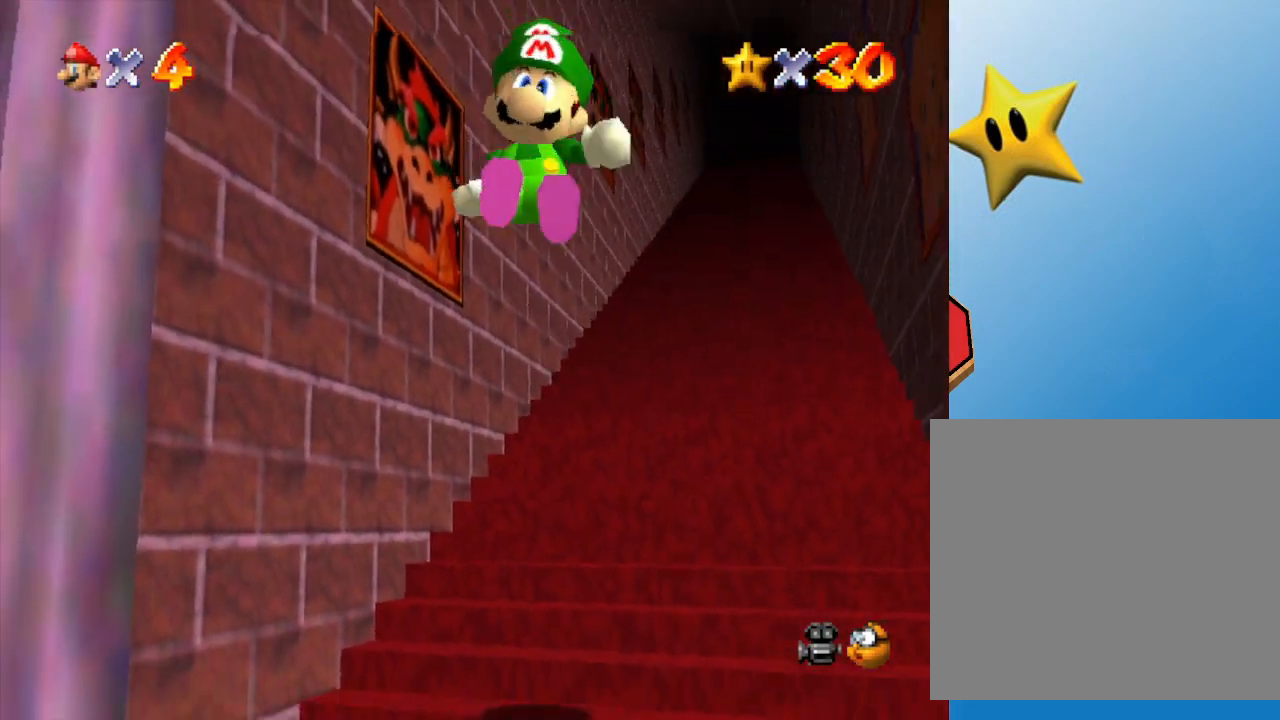
{"buttons": ["Z"], "left_stick": "up", "events": [[17, "A", "up"], [117, "A", "down"], [167, "A", "up"], [233, "A", "down"], [300, "A", "up"], [333, "A", "down"], [400, "A", "up"], [433, "A", "down"], [483, "A", "up"]]}
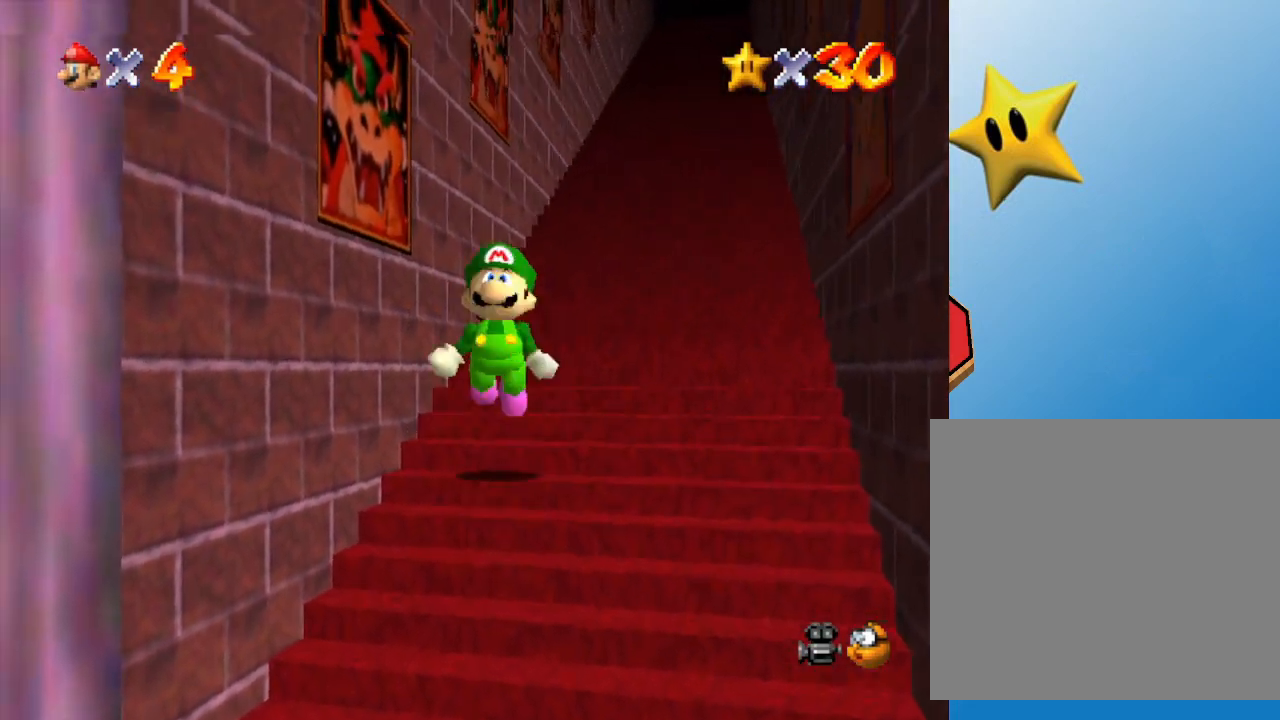
{"buttons": ["Z"], "left_stick": "up", "events": [[50, "A", "down"], [150, "A", "up"], [200, "A", "down"], [267, "A", "up"], [333, "A", "down"], [383, "A", "up"], [467, "A", "down"], [500, "A", "up"]]}
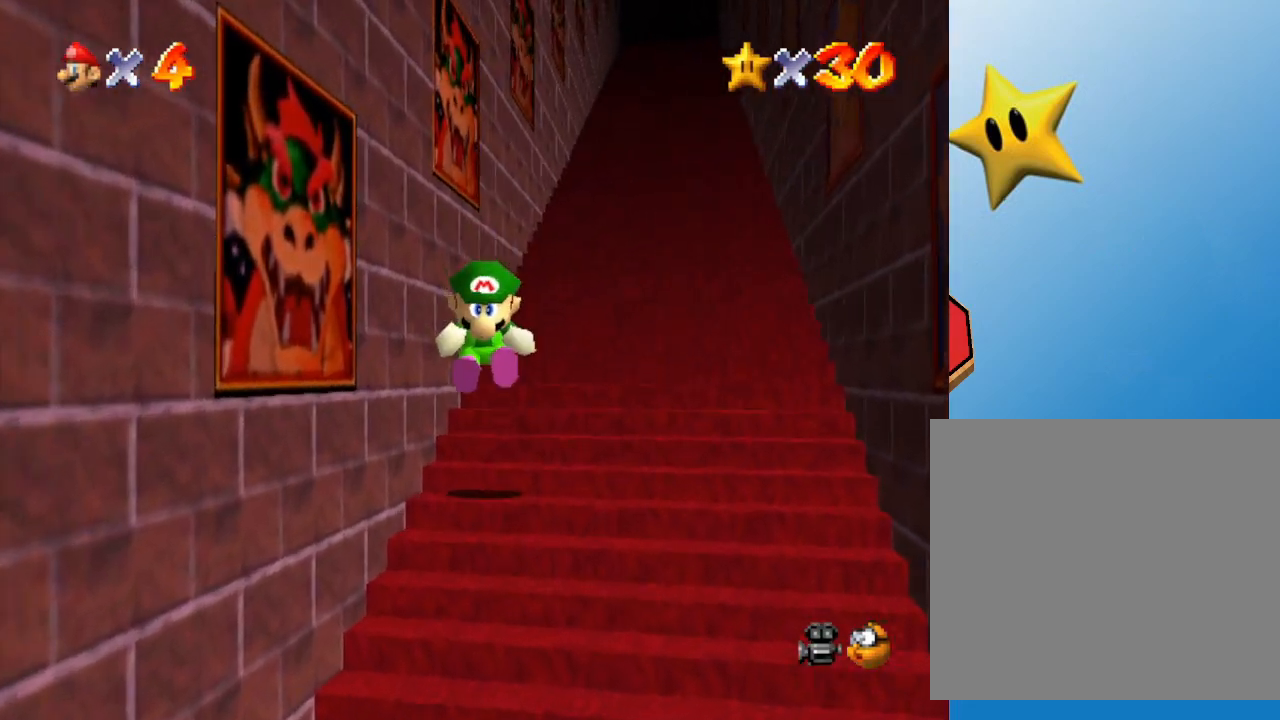
{"buttons": ["Z"], "left_stick": "up", "events": [[67, "A", "down"], [133, "A", "up"], [183, "A", "down"], [217, "A", "up"], [450, "A", "down"], [500, "A", "up"]]}
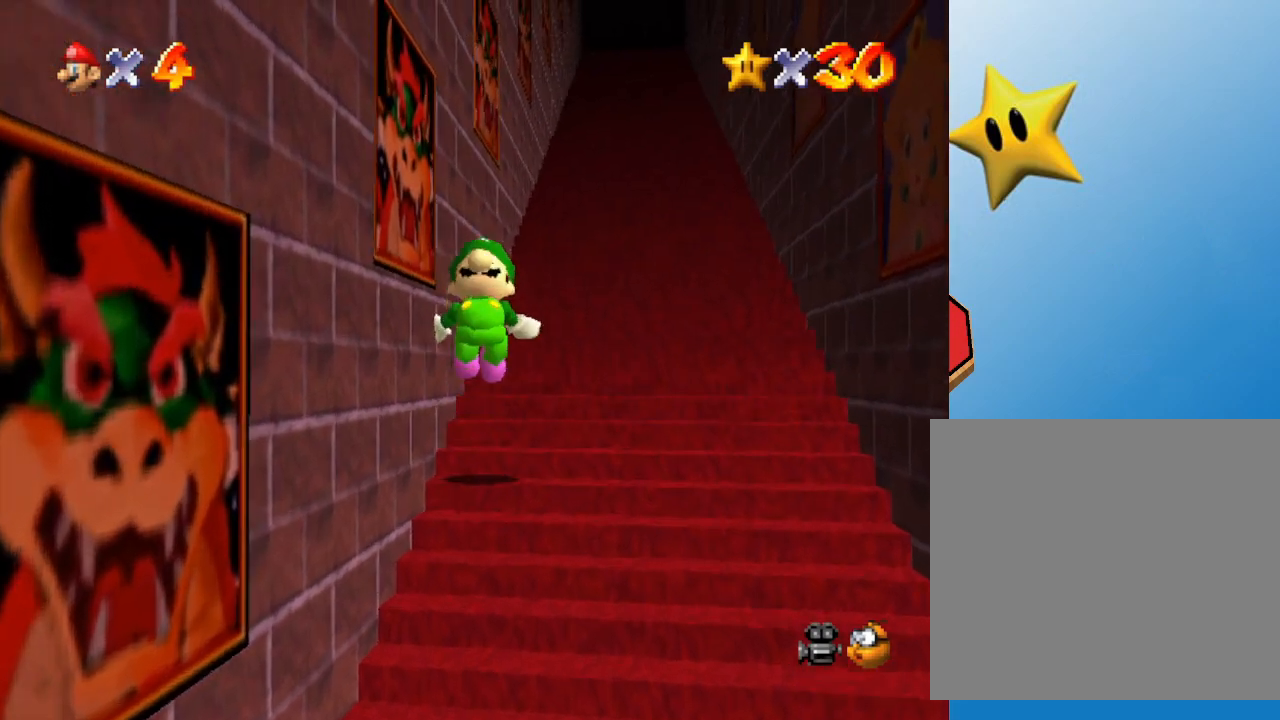
{"buttons": ["Z"], "left_stick": "up", "events": [[67, "A", "down"], [133, "A", "up"], [200, "A", "down"], [233, "A", "up"], [317, "A", "down"], [350, "A", "up"], [417, "A", "down"], [483, "A", "up"]]}
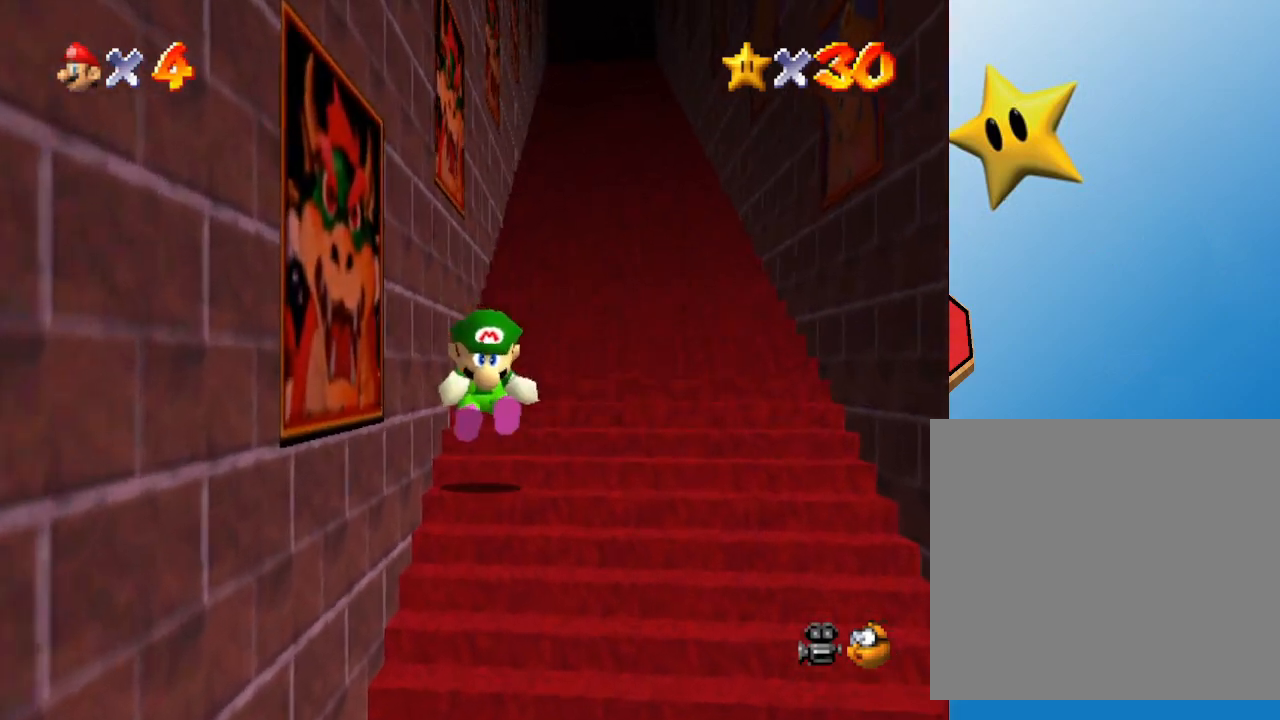
{"buttons": ["Z"], "left_stick": "up", "events": [[17, "A", "down"], [117, "A", "up"], [167, "A", "down"], [233, "A", "up"], [300, "A", "down"], [367, "A", "up"], [433, "A", "down"], [500, "A", "up"]]}
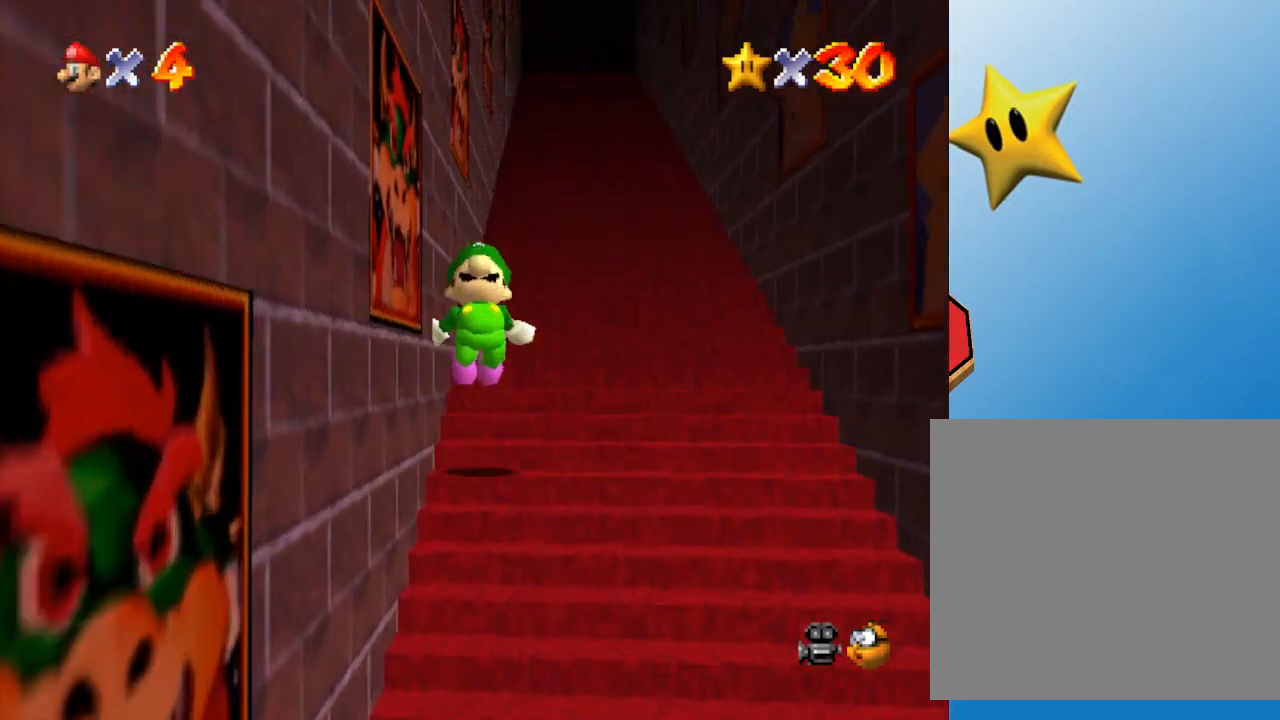
{"buttons": ["Z"], "left_stick": "up", "events": [[17, "A", "down"], [117, "A", "up"], [167, "A", "down"], [233, "A", "up"], [300, "A", "down"], [367, "A", "up"], [433, "A", "down"], [467, "A", "up"]]}
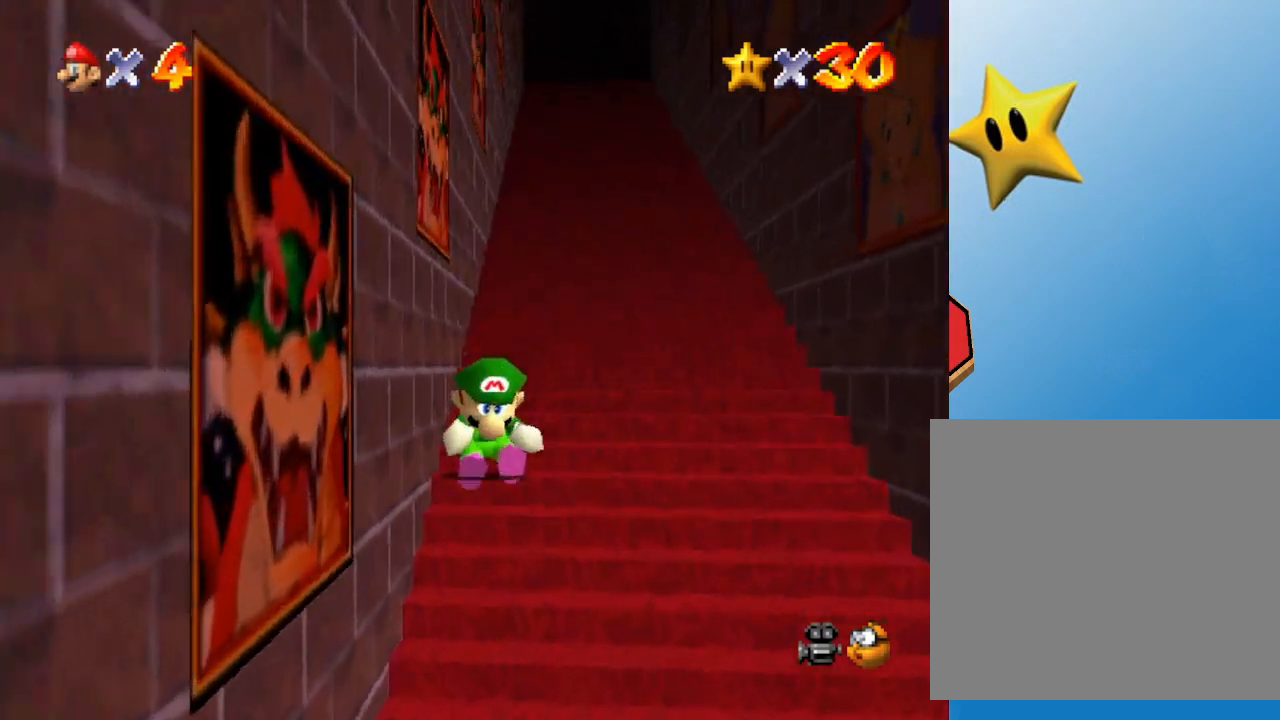
{"buttons": ["A", "Z"], "left_stick": "up", "events": [[33, "A", "down"], [100, "A", "up"], [133, "A", "down"], [183, "A", "up"], [283, "A", "down"], [317, "A", "up"], [383, "A", "down"], [450, "A", "up"], [500, "A", "down"]]}
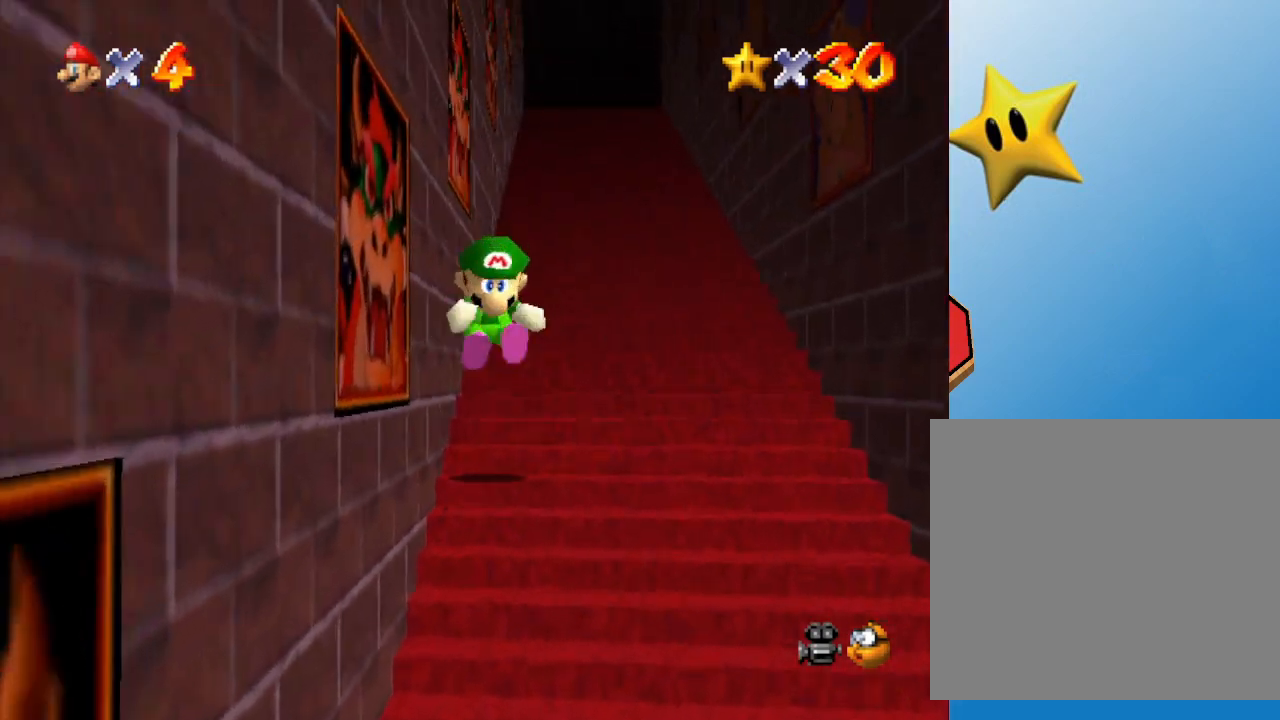
{"buttons": ["Z"], "left_stick": "up", "events": [[67, "A", "up"], [133, "A", "down"], [200, "A", "up"], [250, "A", "down"], [317, "A", "up"]]}
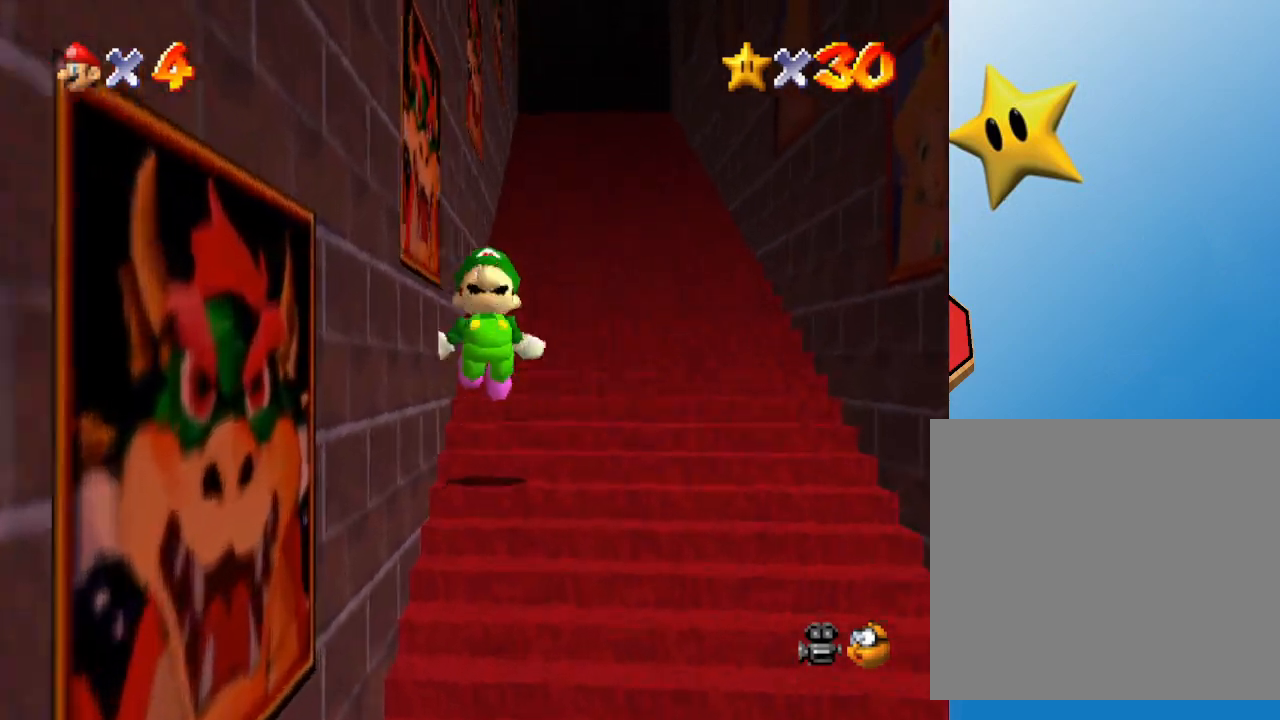
{"buttons": ["A", "Z"], "left_stick": "up", "events": [[117, "A", "down"], [183, "A", "up"], [233, "A", "down"], [300, "A", "up"], [367, "A", "down"], [417, "A", "up"], [500, "A", "down"]]}
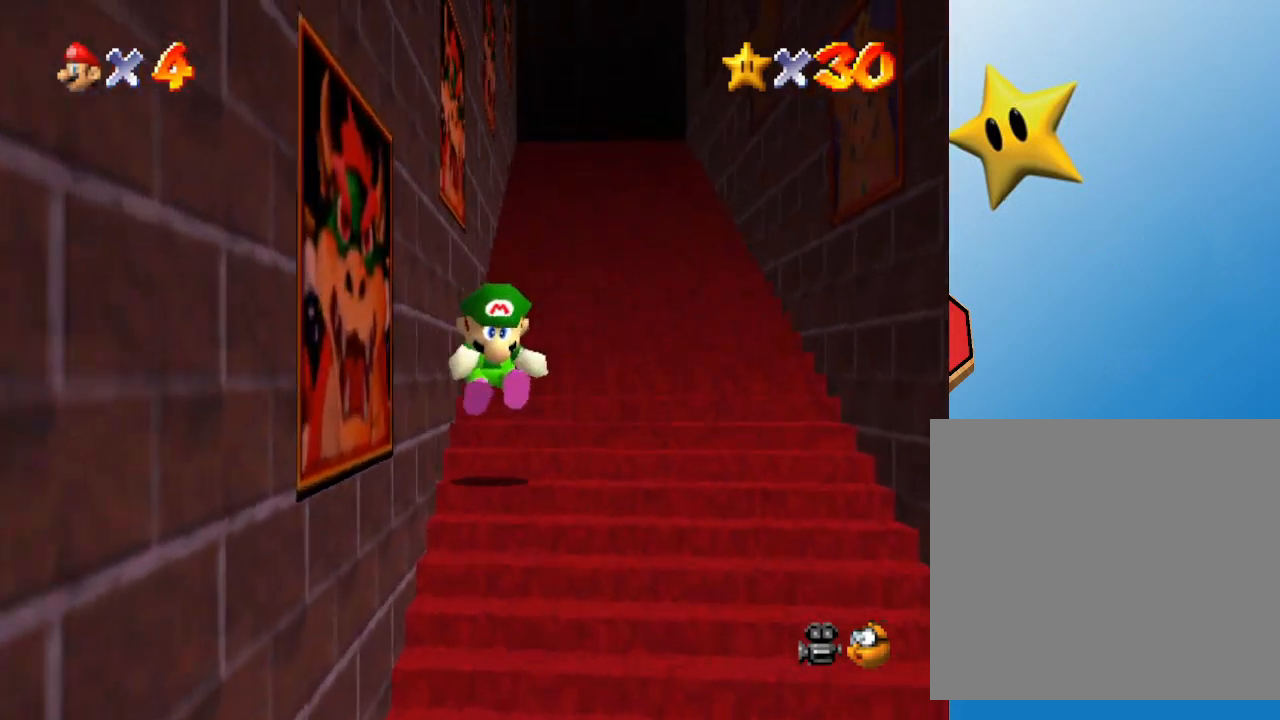
{"buttons": ["Z"], "left_stick": "up", "events": [[33, "A", "up"], [150, "A", "down"], [167, "A", "up"], [233, "A", "down"], [300, "A", "up"], [333, "A", "down"], [400, "A", "up"], [450, "A", "down"], [500, "A", "up"]]}
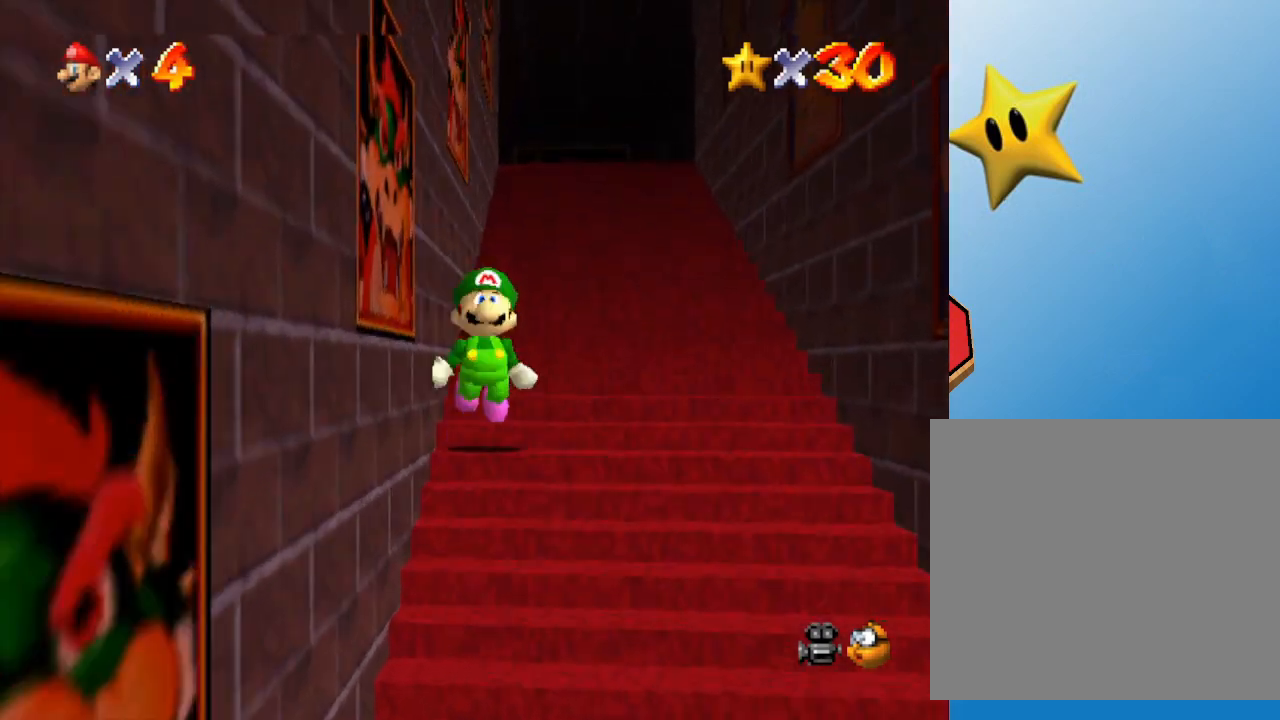
{"buttons": ["A", "Z"], "left_stick": "up", "events": [[67, "A", "down"], [133, "A", "up"], [217, "A", "down"], [283, "A", "up"], [383, "A", "down"], [400, "A", "up"], [467, "A", "down"]]}
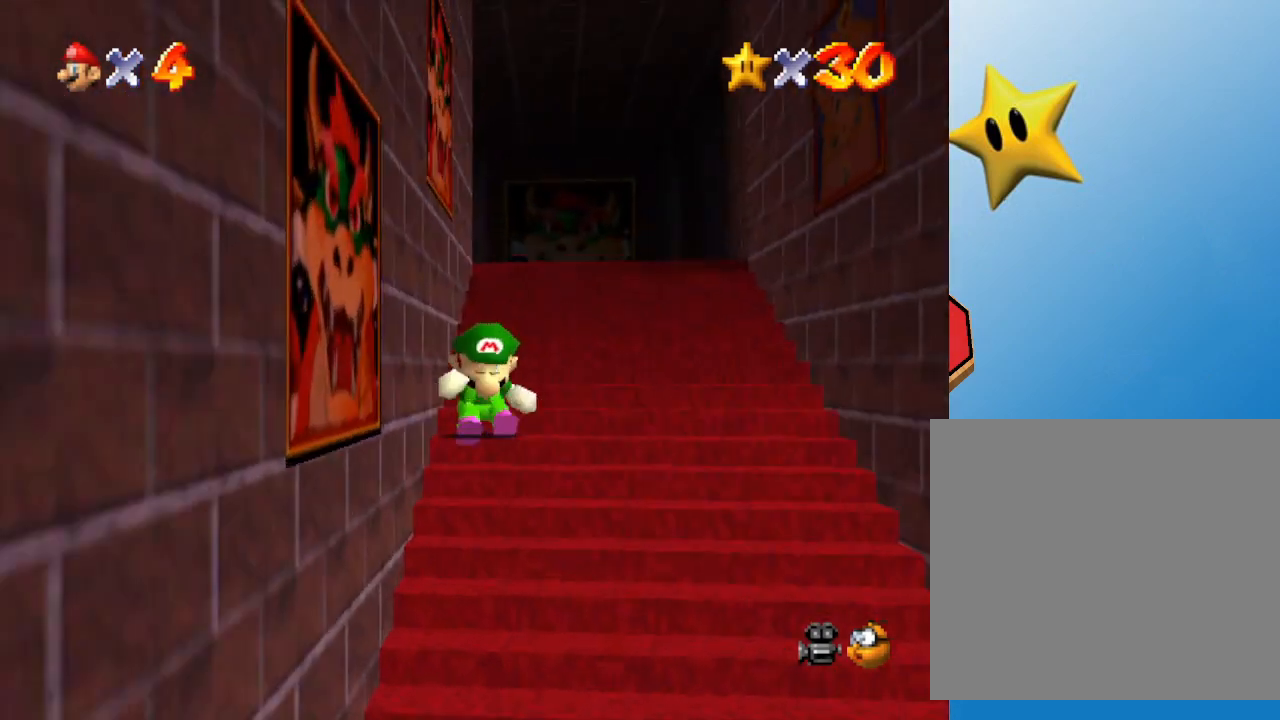
{"buttons": ["Z"], "left_stick": "up-right", "events": [[67, "A", "up"], [133, "A", "down"], [167, "A", "up"], [250, "A", "down"], [317, "A", "up"], [383, "A", "down"], [450, "A", "up"], [483, "left_stick", "up-right"]]}
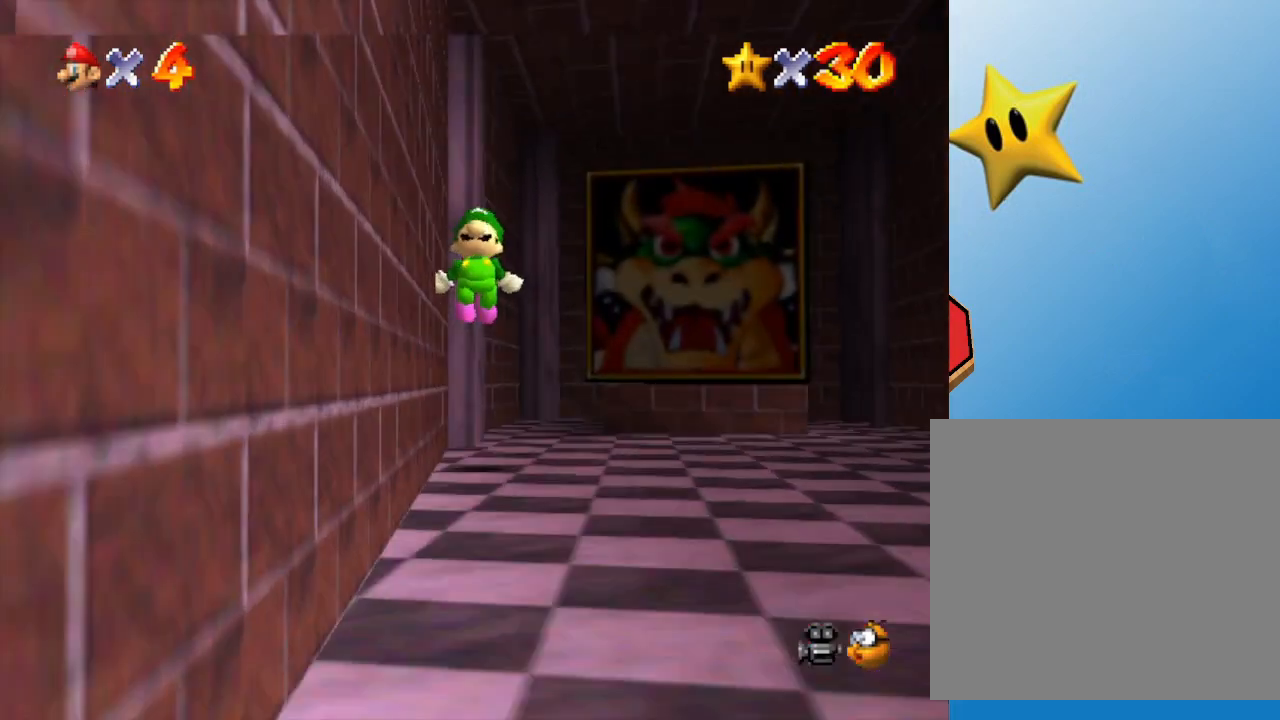
{"buttons": [], "left_stick": "down", "events": [[83, "Z", "up"], [83, "left_stick", "right"], [233, "left_stick", "down-right"], [333, "left_stick", "down"]]}
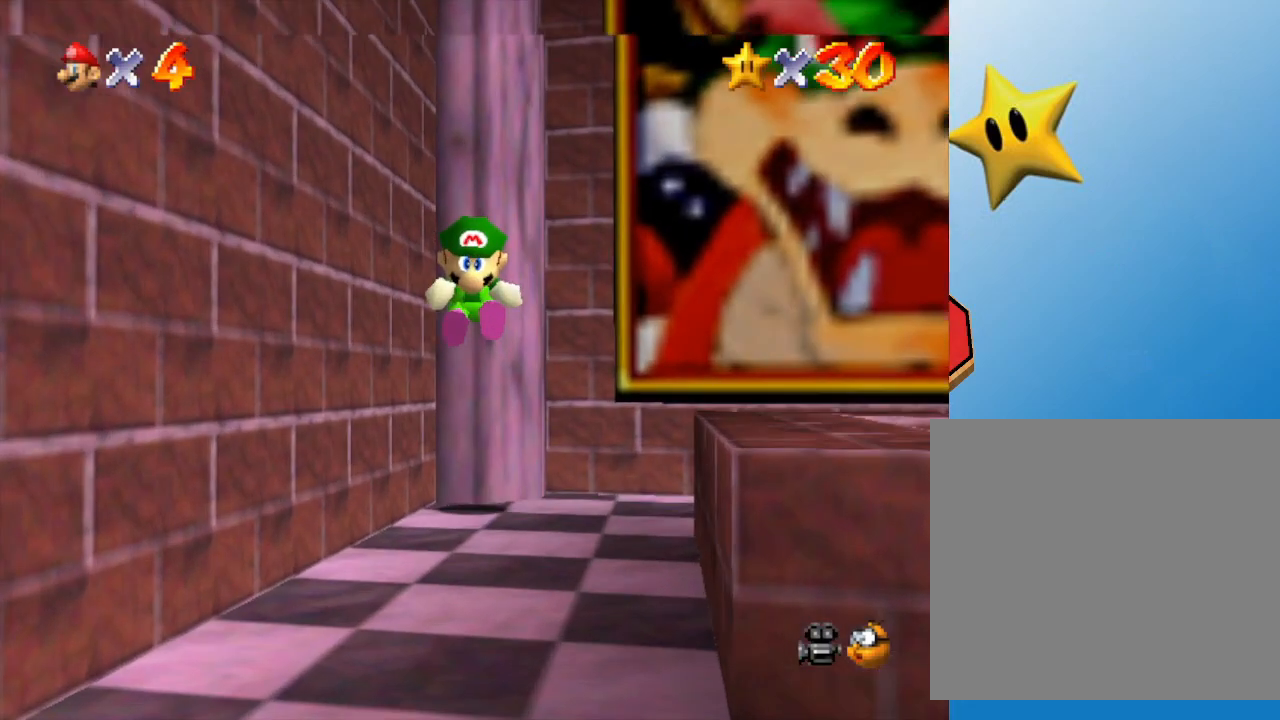
{"buttons": [], "left_stick": "down-right", "events": [[333, "left_stick", "down-right"]]}
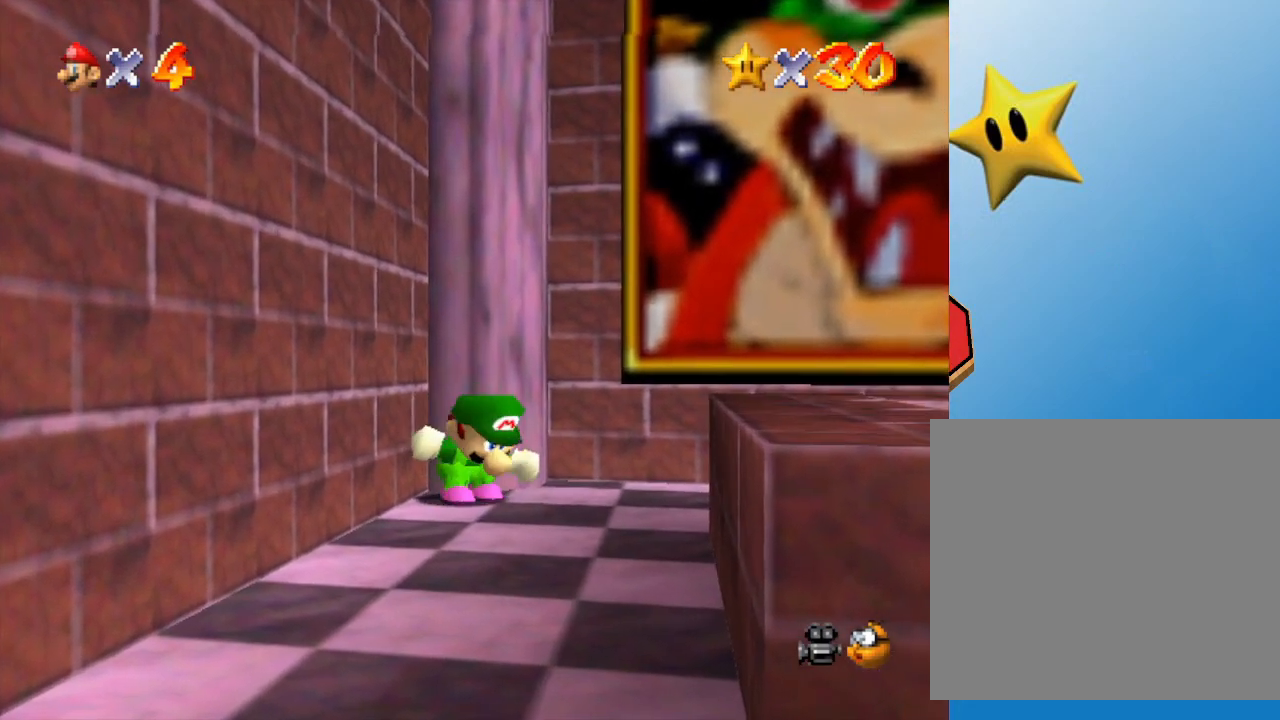
{"buttons": ["A"], "left_stick": "down-right", "events": [[200, "left_stick", "down"], [283, "A", "down"], [350, "A", "up"], [383, "A", "down"], [383, "left_stick", "down-right"]]}
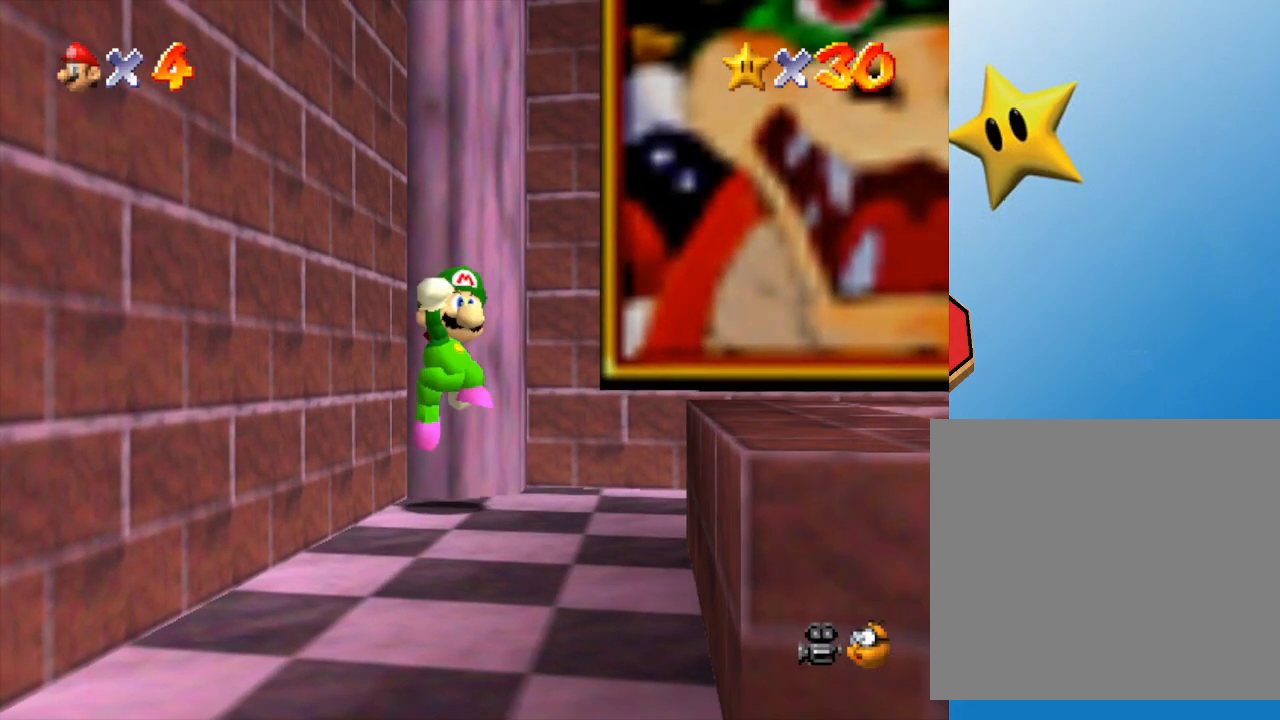
{"buttons": [], "left_stick": "down-right", "events": [[167, "A", "up"], [250, "A", "down"], [317, "A", "up"]]}
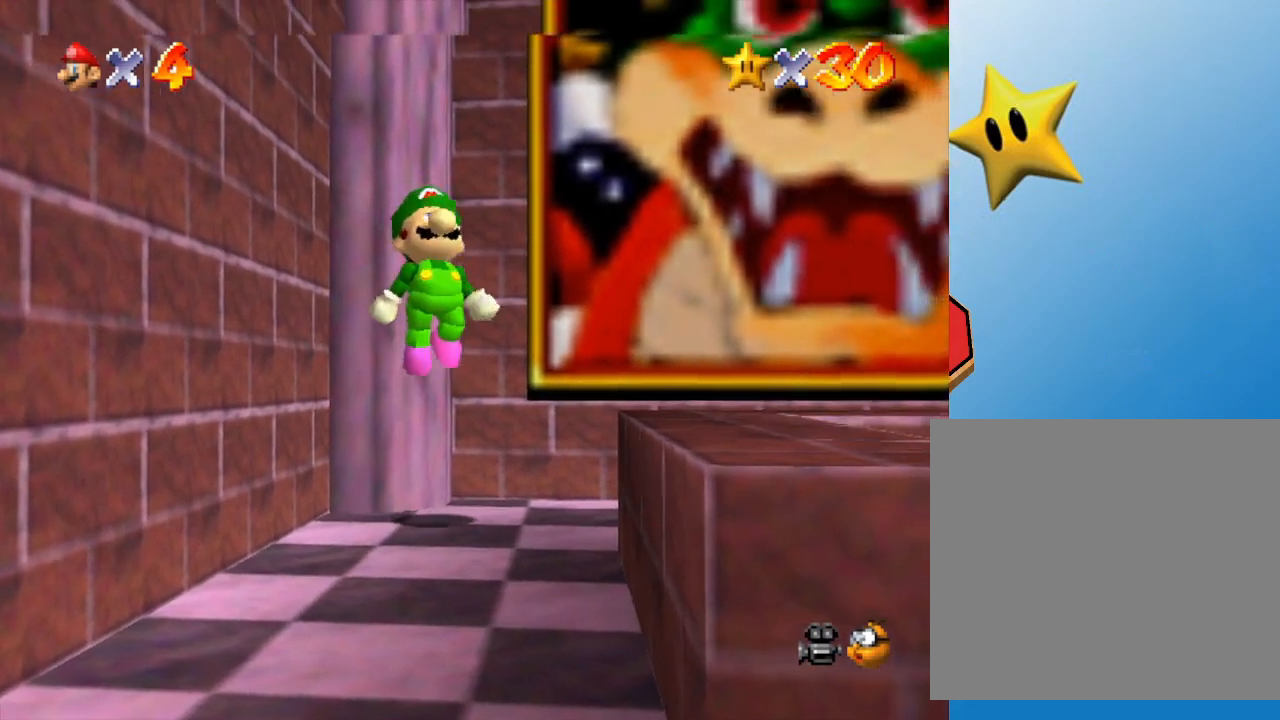
{"buttons": [], "left_stick": "down-right", "events": [[267, "A", "down"], [483, "A", "up"]]}
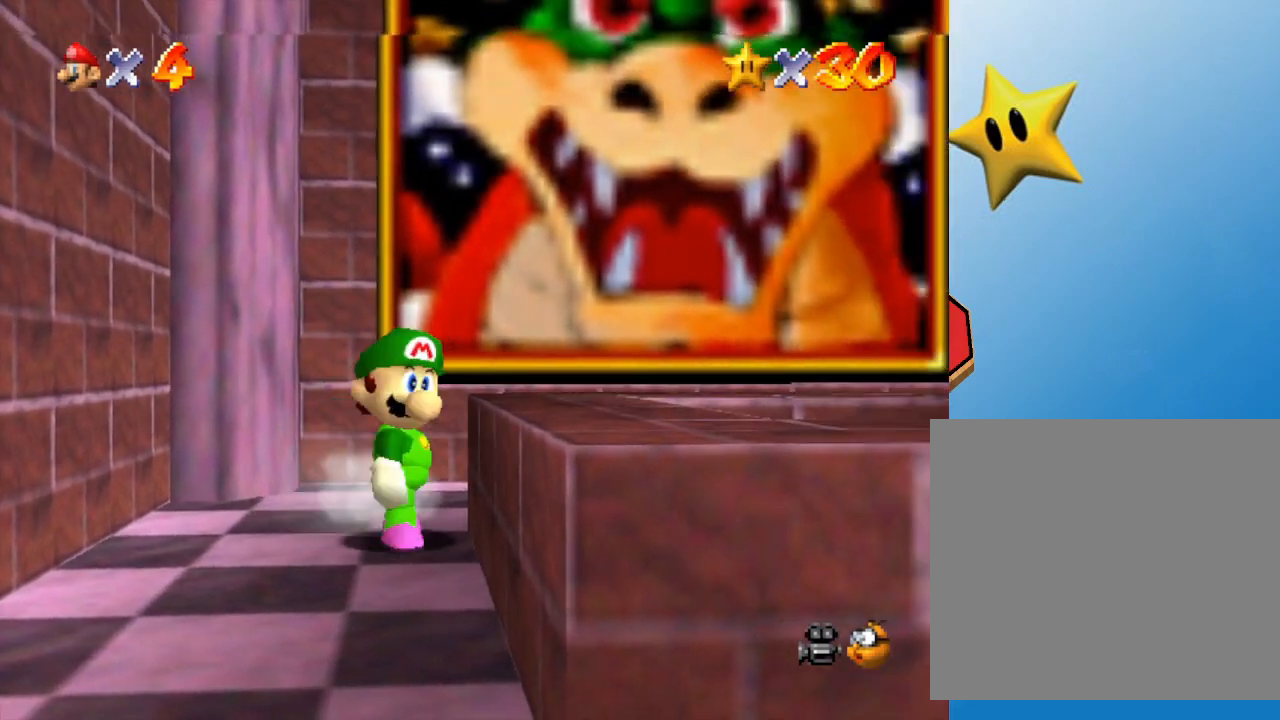
{"buttons": [], "left_stick": "right", "events": [[200, "A", "down"], [333, "A", "up"], [433, "left_stick", "right"]]}
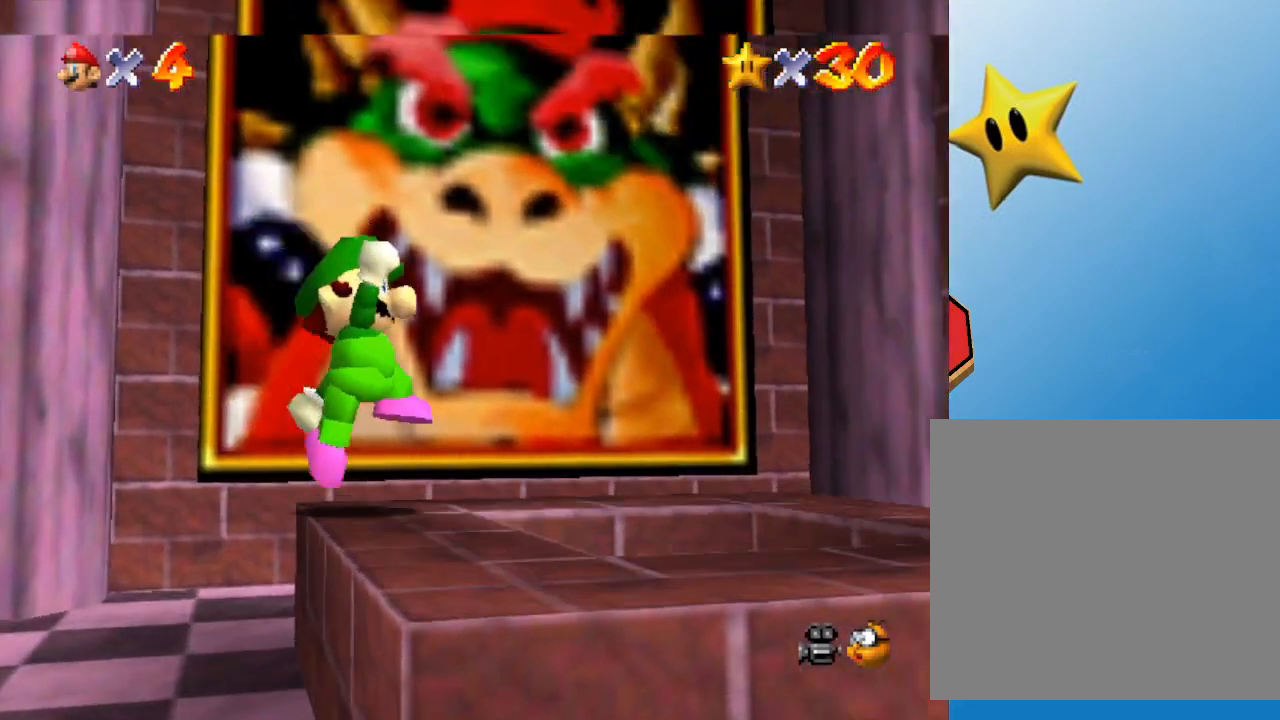
{"buttons": [], "left_stick": "center", "events": [[250, "left_stick", "center"]]}
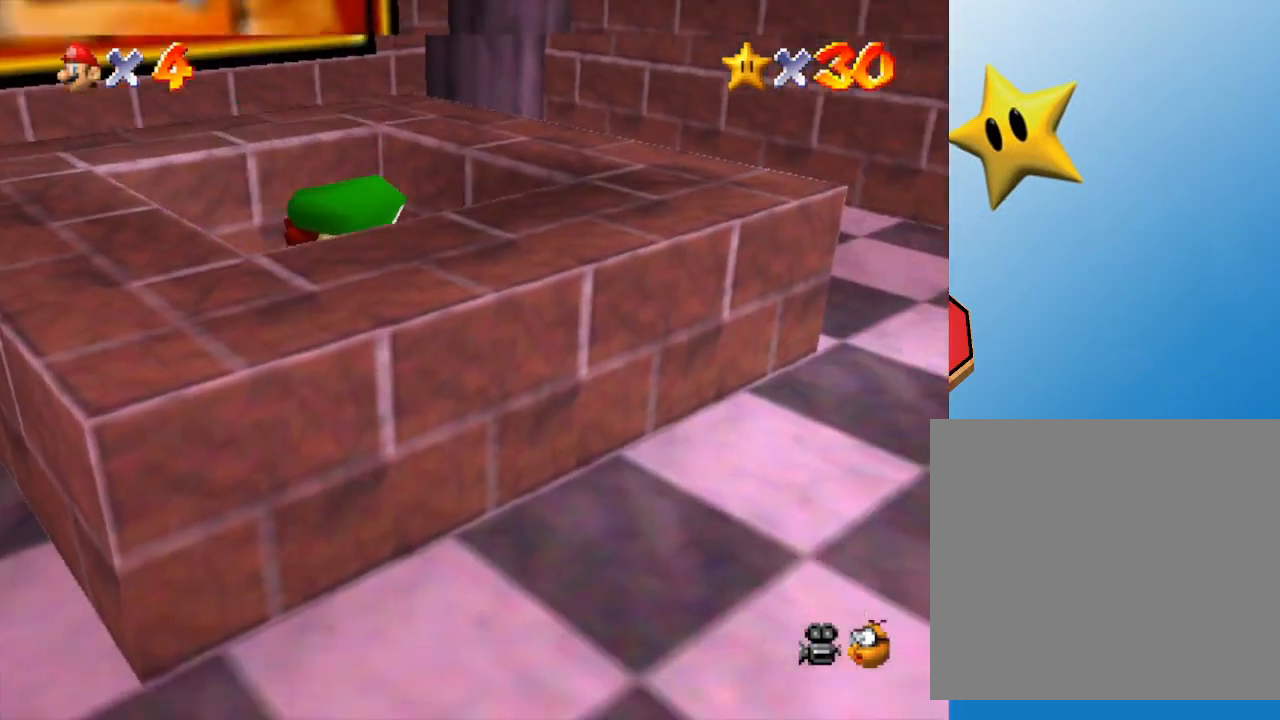
{"buttons": [], "left_stick": "center", "events": []}
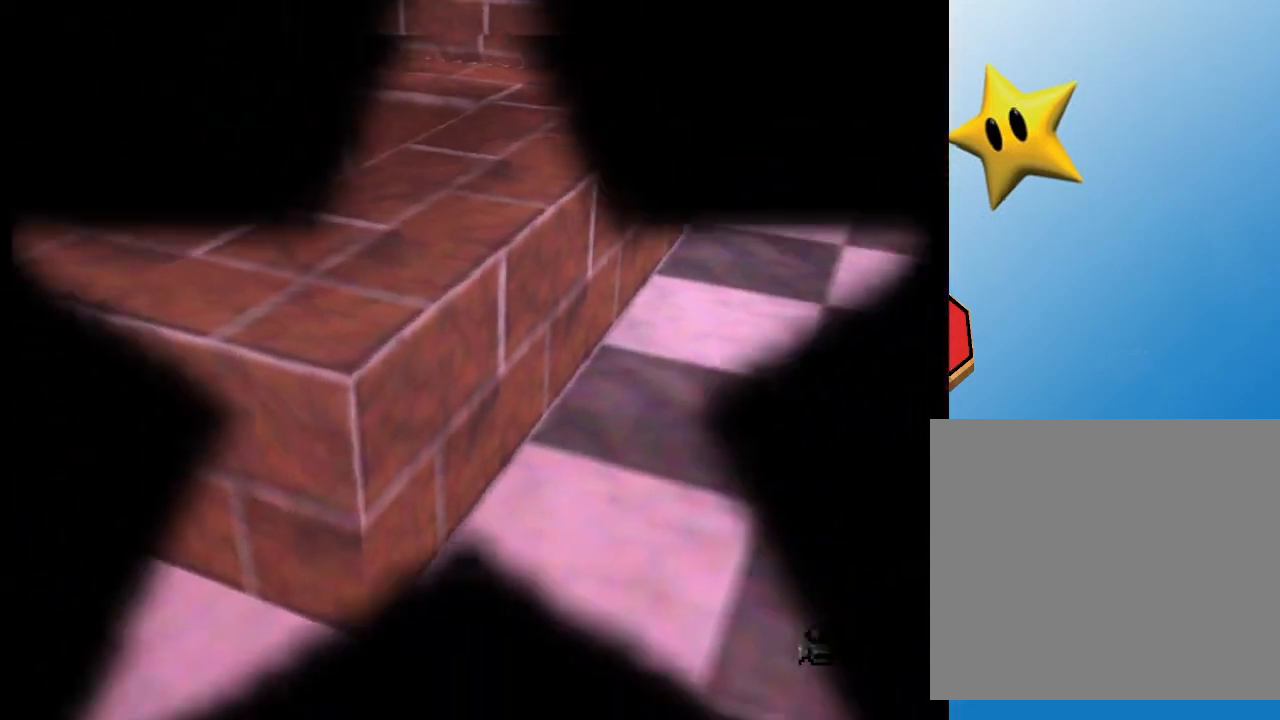
{"buttons": [], "left_stick": "center", "events": []}
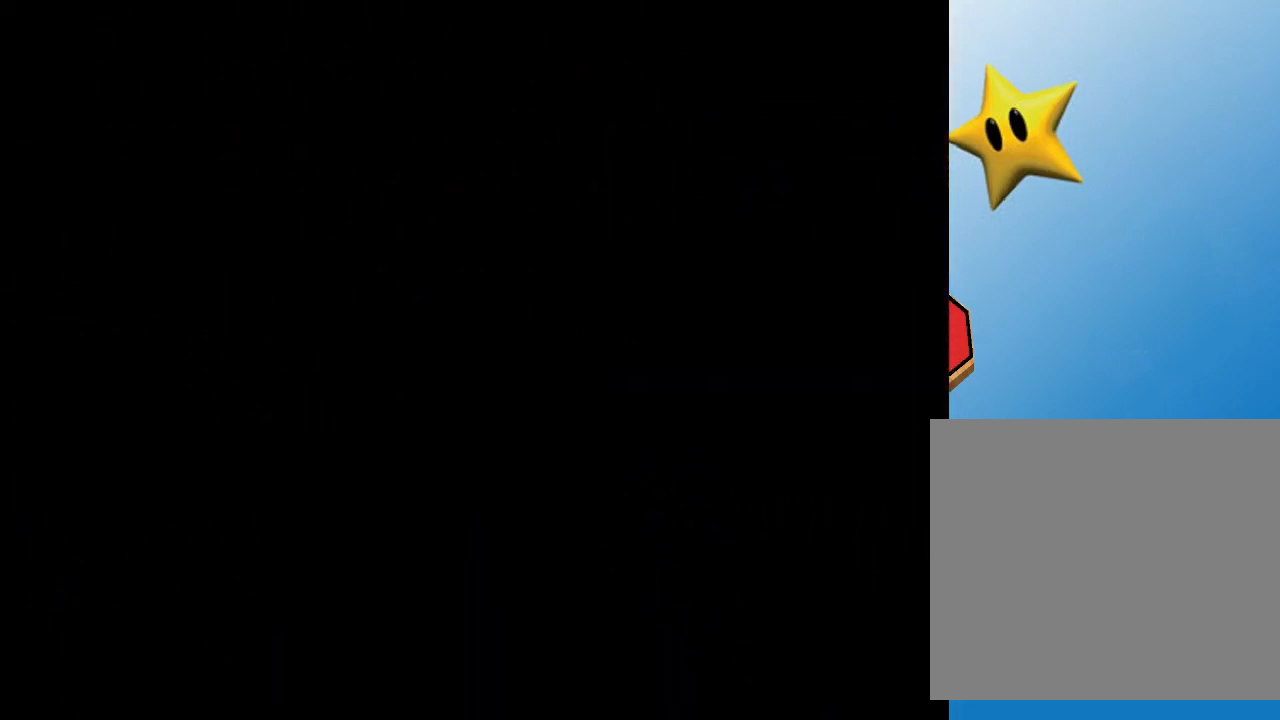
{"buttons": [], "left_stick": "center", "events": []}
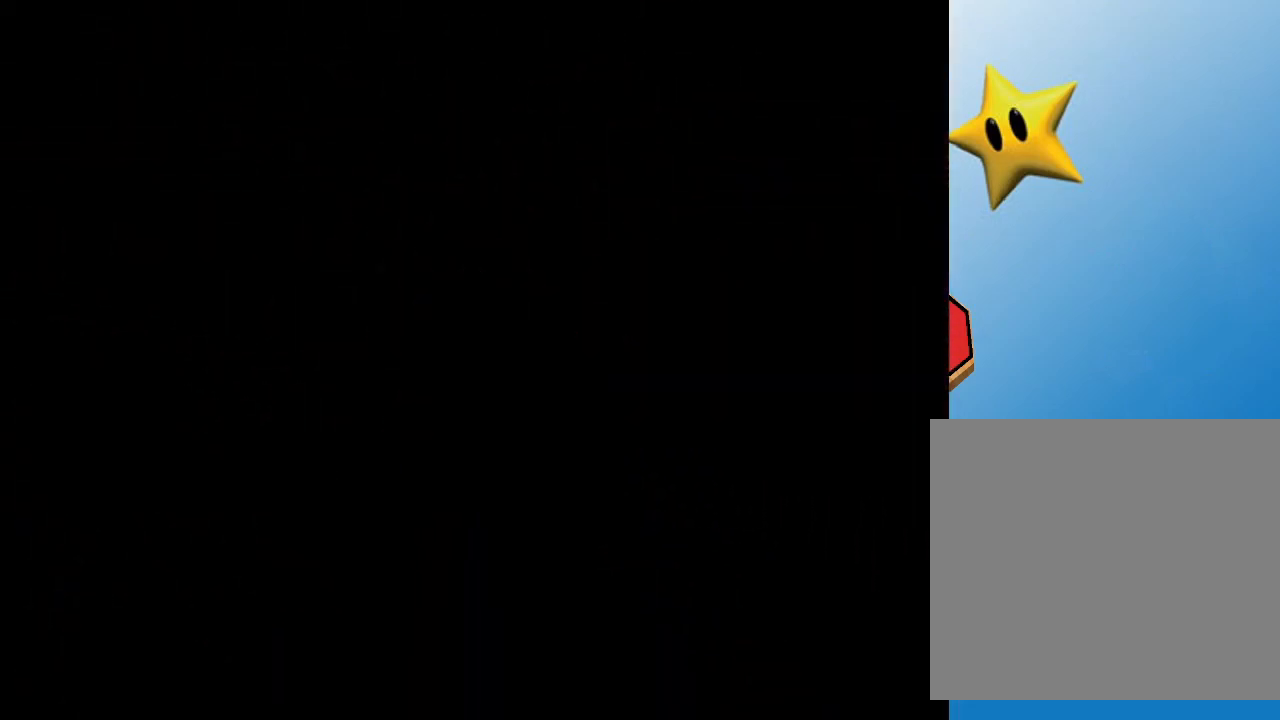
{"buttons": [], "left_stick": "center", "events": []}